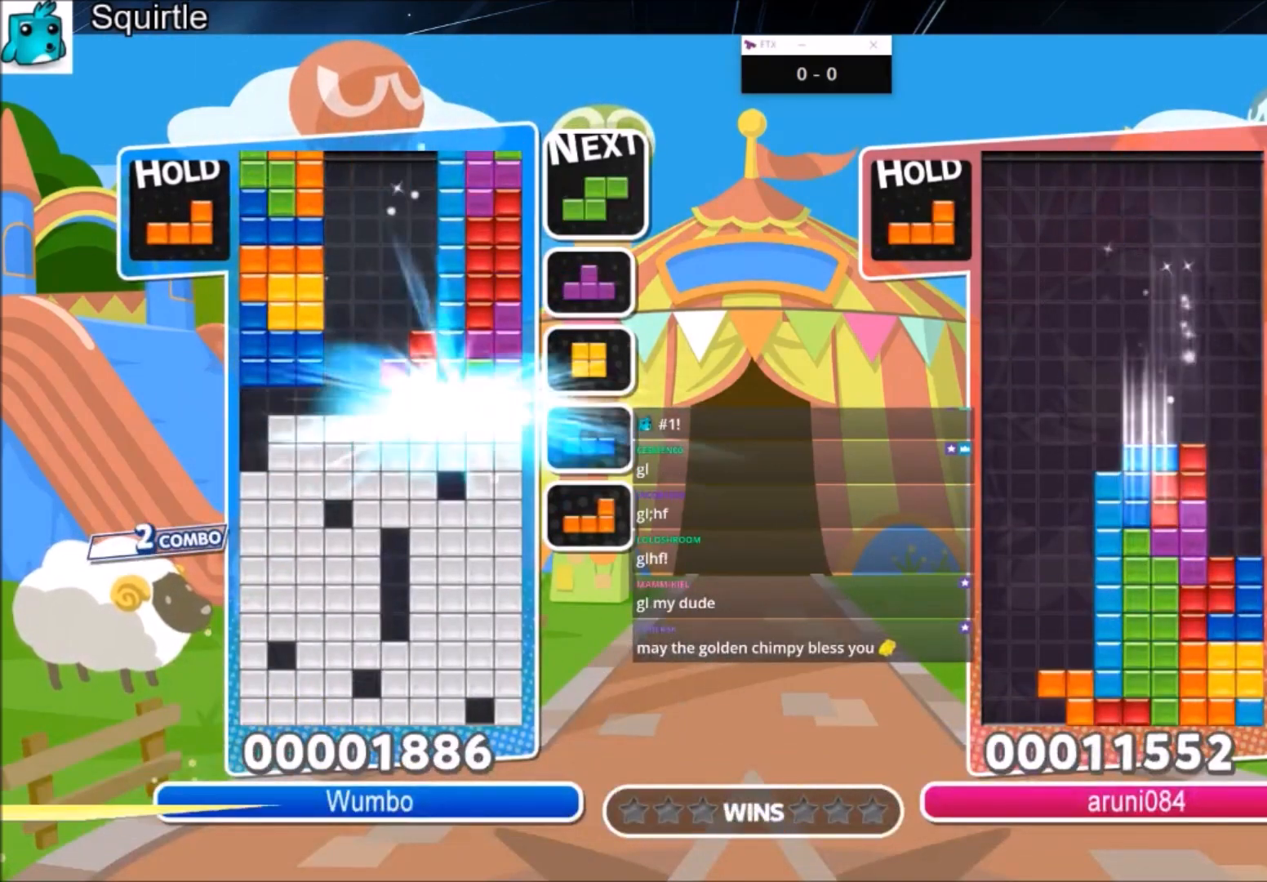
Gameplay with keyboard; each line is a JSON object with the keys held at the frame after it. "events" lists presses ("down") and releases ("up") of "c", "down", "left", "right", "shift", "up", "x" and "z" between this image and that frame as [ms after this image, input, new state], when the widget could be followed in between. No other keys are recorded. Mouse input is not recorded.
{"keys": ["down"], "events": [[66, "down", "up"], [100, "down", "down"], [200, "down", "up"], [300, "down", "down"], [400, "down", "up"], [433, "down", "down"]]}
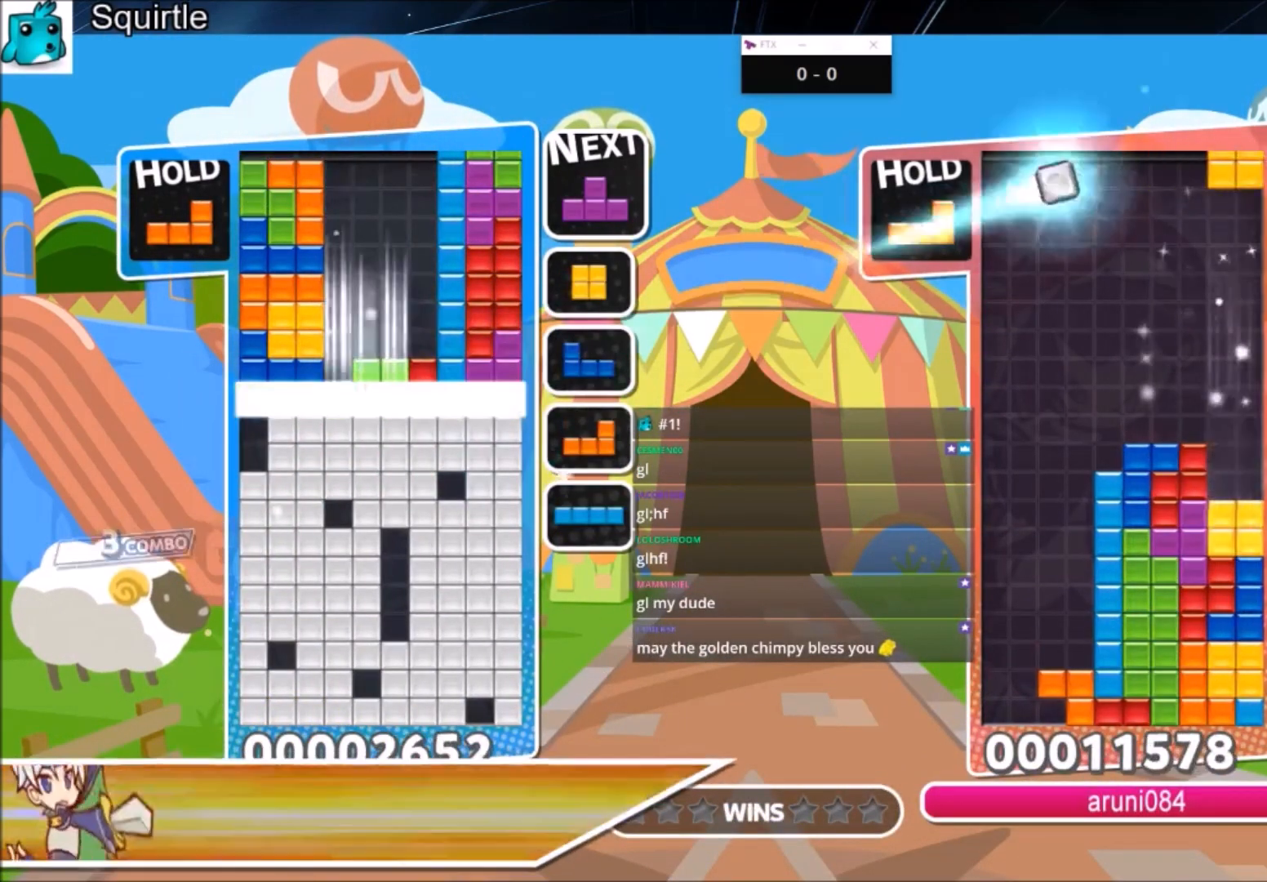
{"keys": [], "events": [[33, "down", "up"], [67, "down", "down"], [167, "down", "up"], [267, "down", "down"], [367, "down", "up"]]}
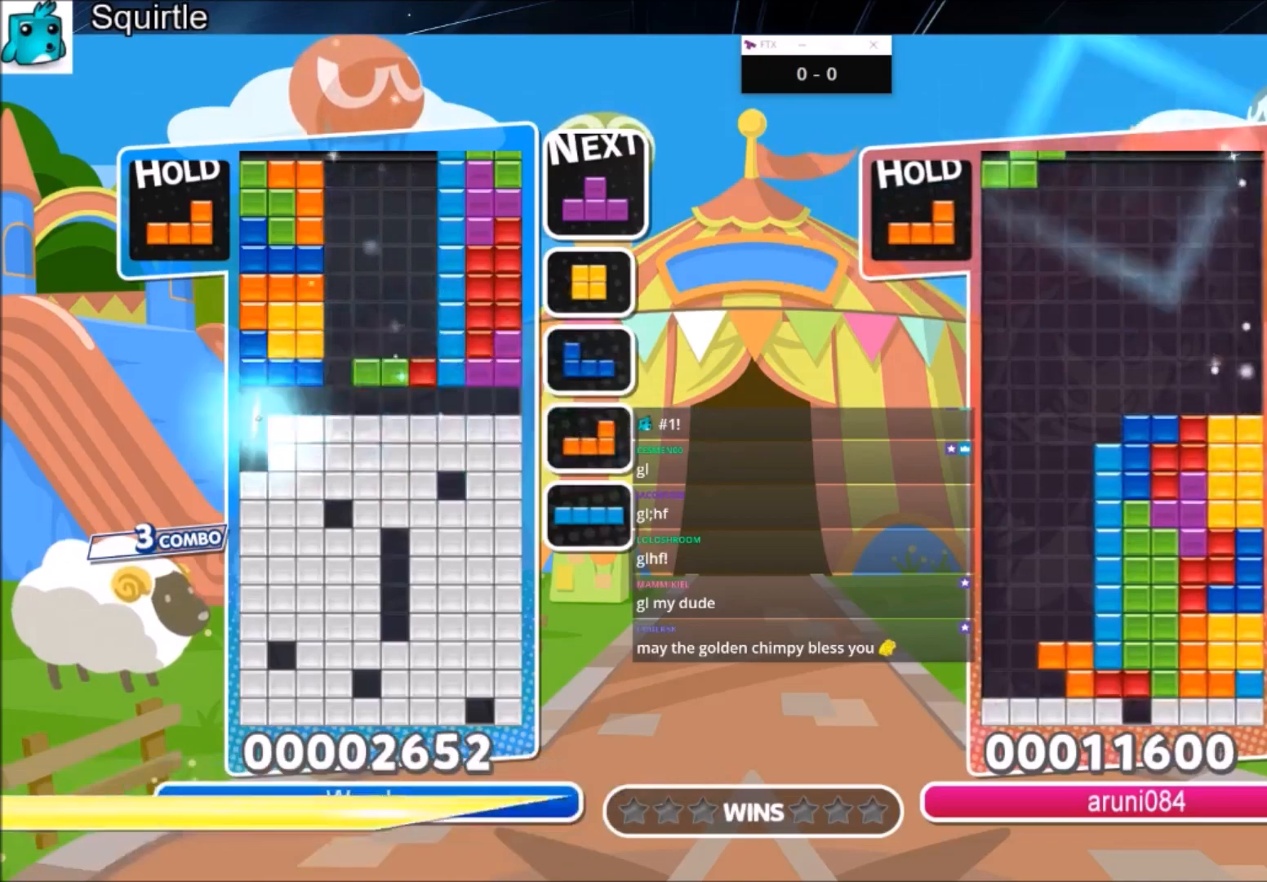
{"keys": ["x"], "events": [[233, "c", "down"], [333, "x", "down"], [433, "c", "up"], [433, "x", "up"], [500, "x", "down"]]}
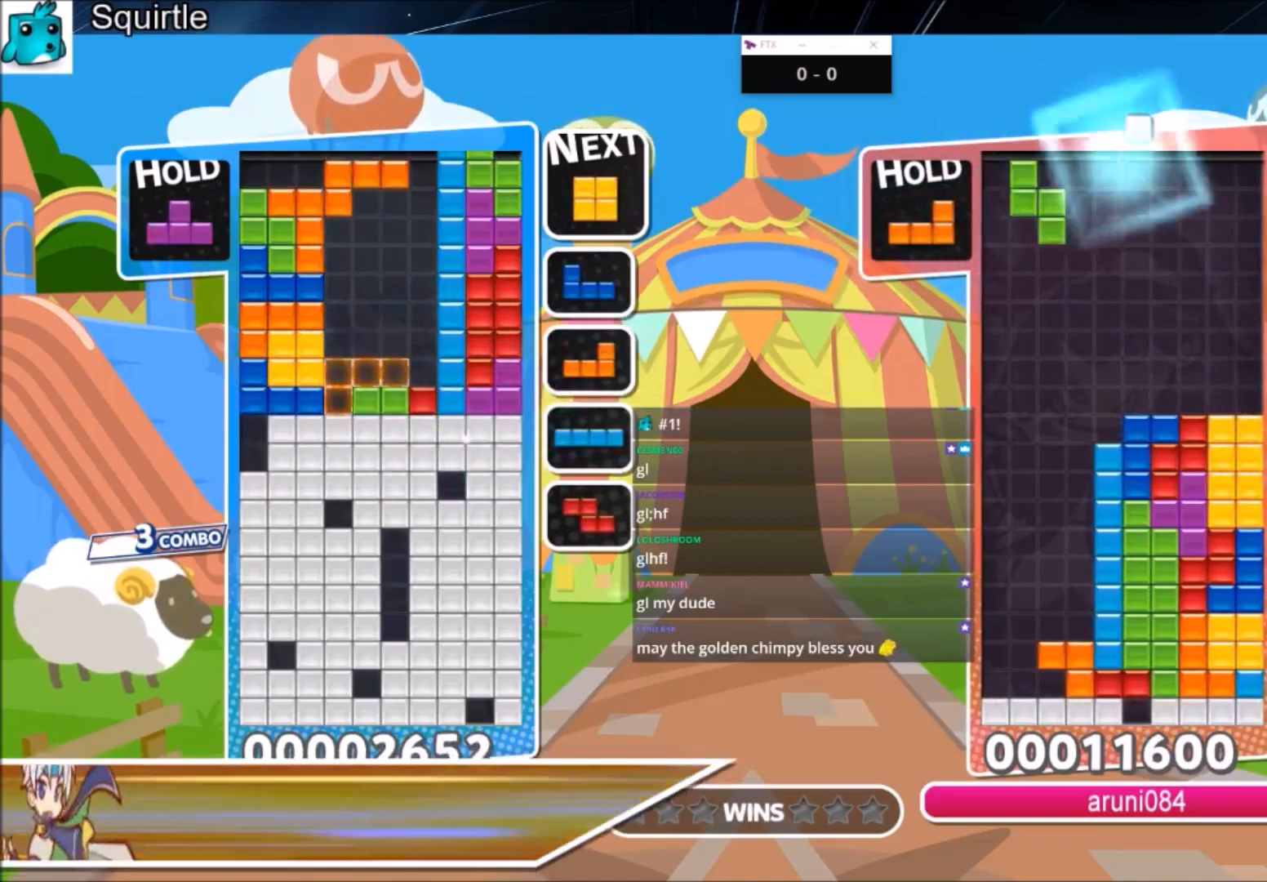
{"keys": [], "events": [[67, "down", "down"], [167, "down", "up"], [167, "x", "up"], [200, "down", "down"], [300, "down", "up"], [334, "down", "down"], [467, "down", "up"]]}
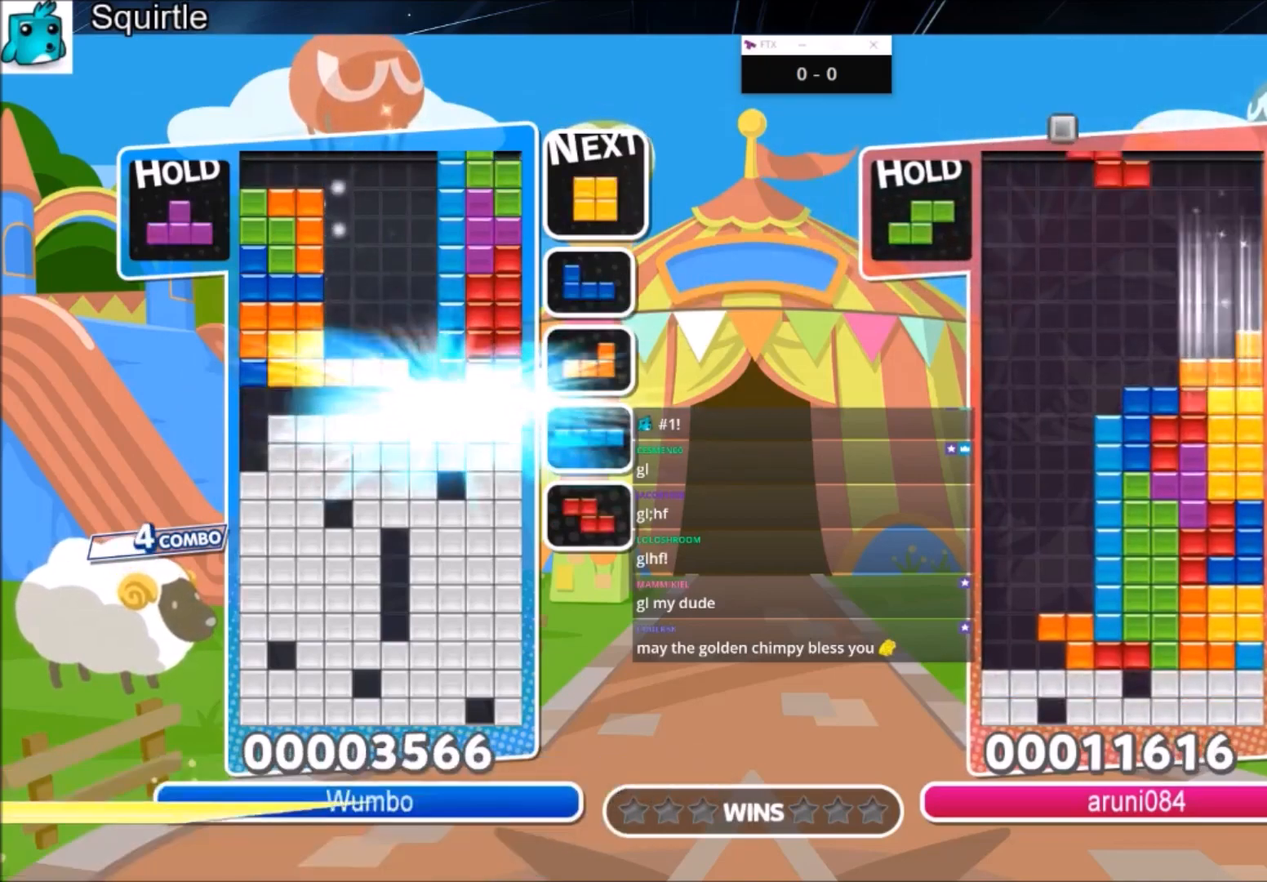
{"keys": ["c", "z"], "events": [[368, "c", "down"], [468, "right", "down"], [468, "z", "down"], [501, "right", "up"]]}
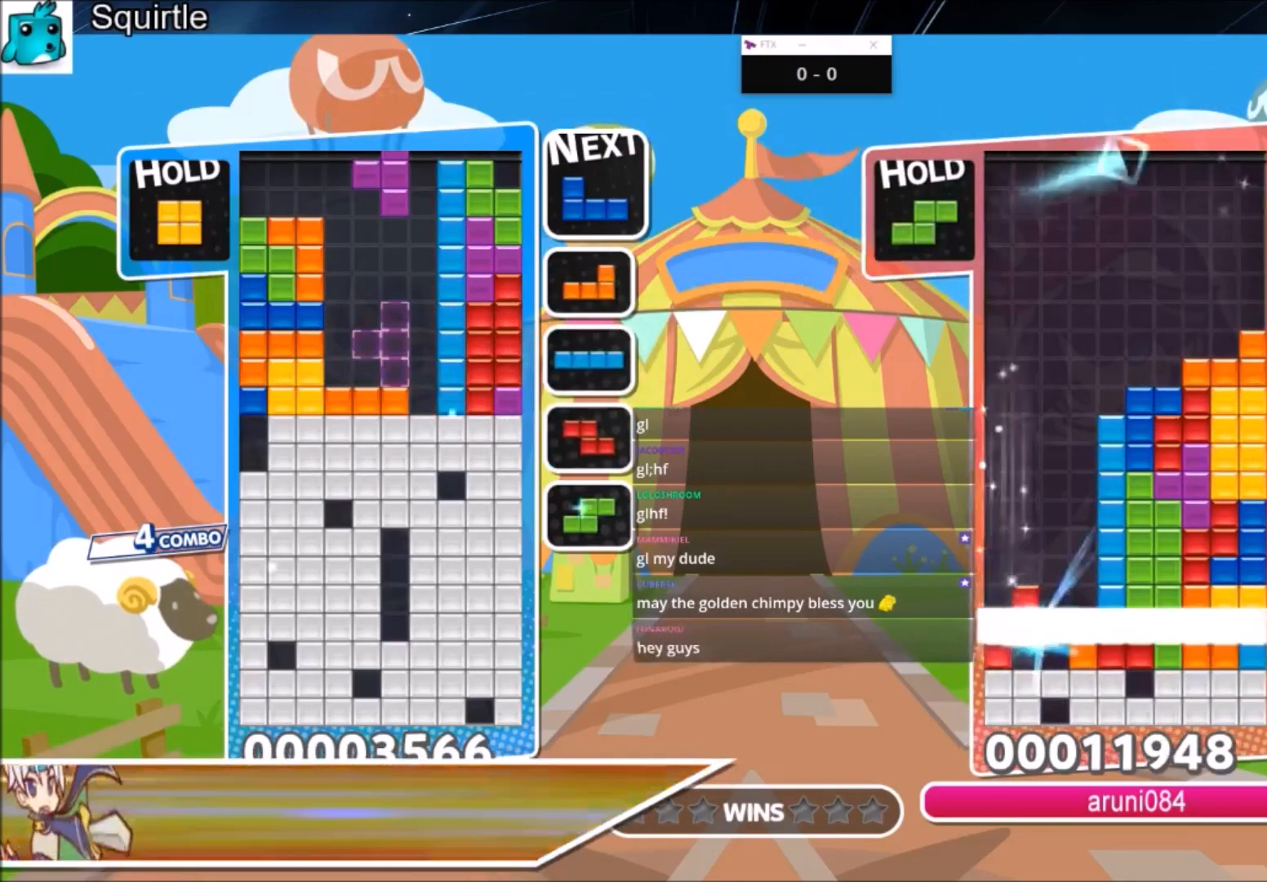
{"keys": ["down"], "events": [[33, "c", "up"], [100, "right", "down"], [100, "z", "up"], [133, "down", "down"], [200, "right", "up"], [234, "down", "up"], [334, "down", "down"], [434, "down", "up"], [467, "down", "down"]]}
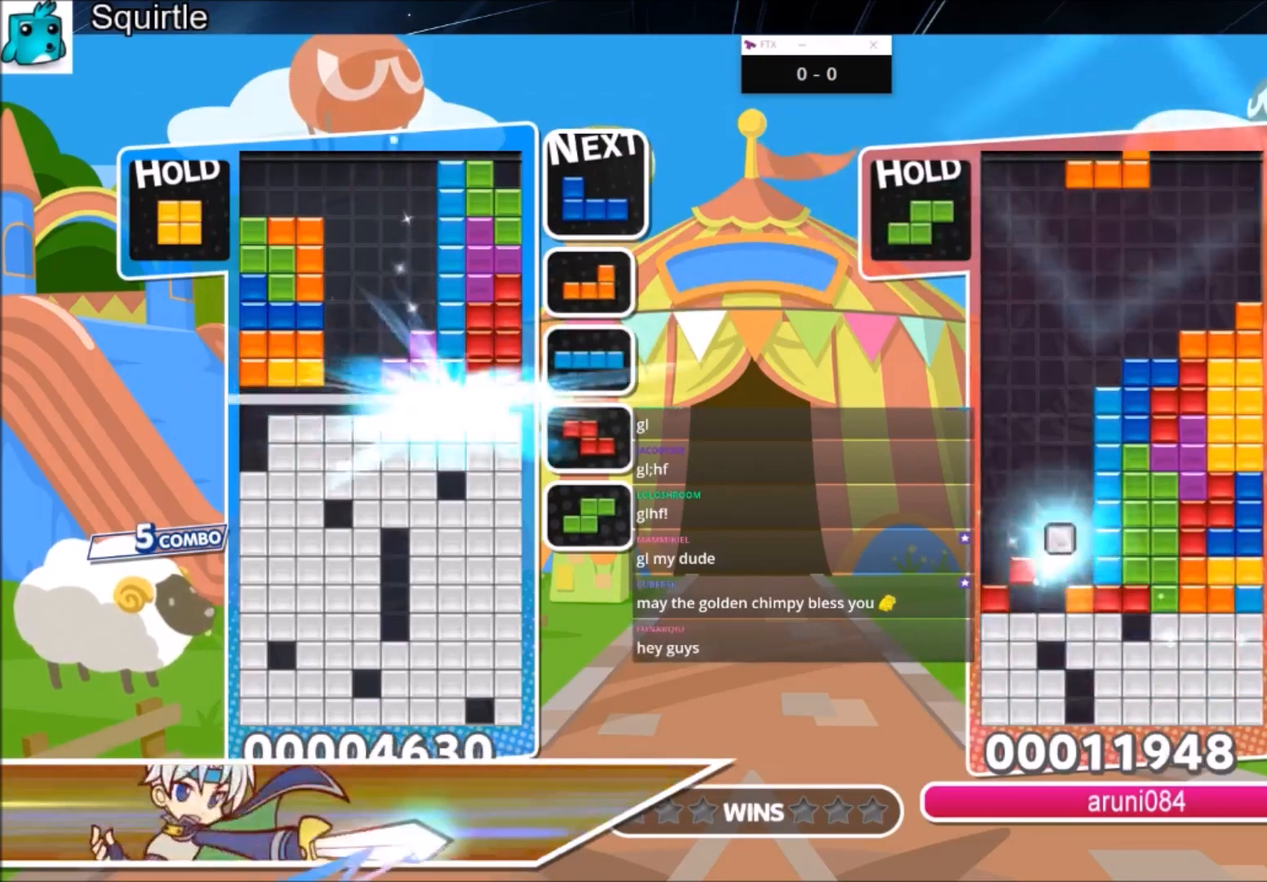
{"keys": ["down"], "events": [[100, "down", "up"], [166, "down", "down"], [233, "down", "up"], [333, "down", "down"], [433, "down", "up"], [467, "down", "down"]]}
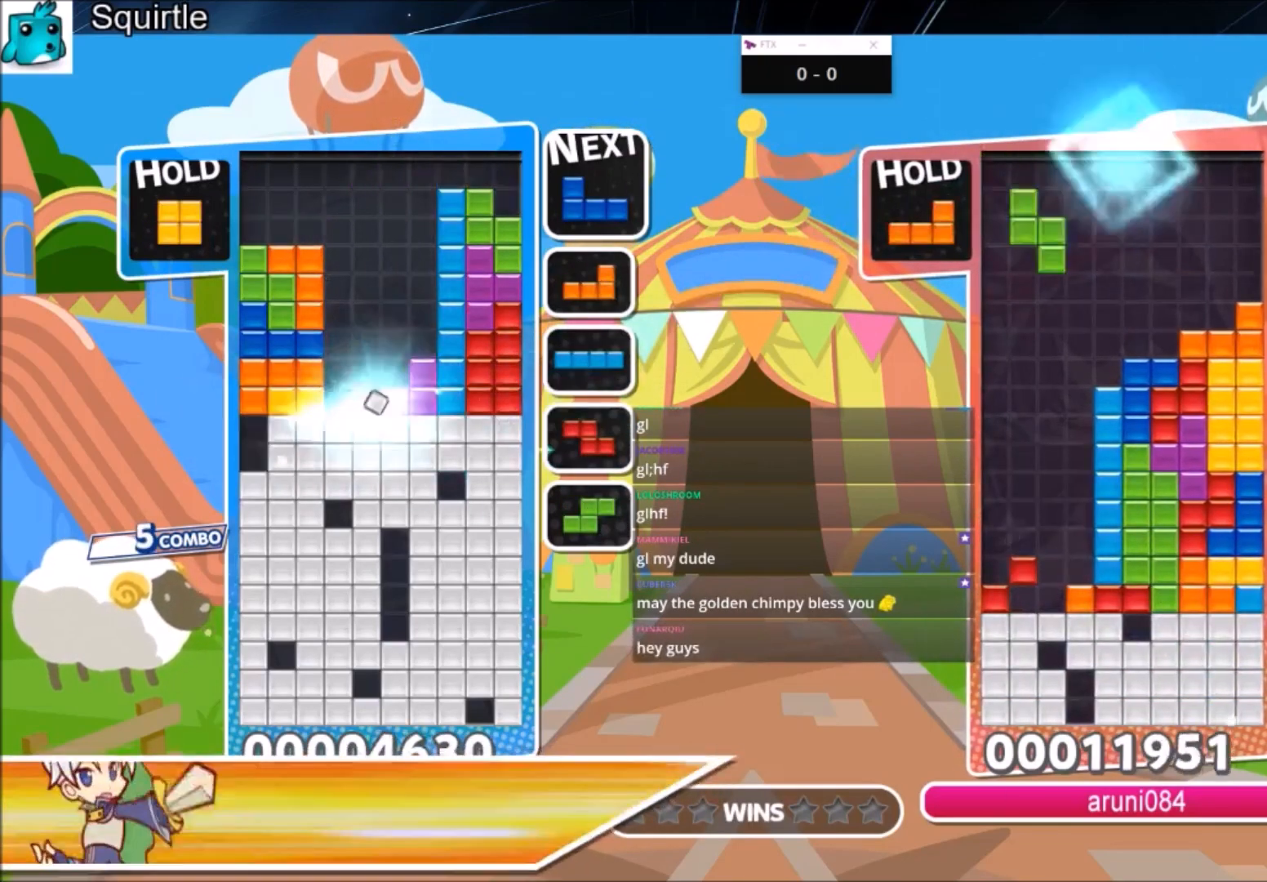
{"keys": ["down"], "events": [[67, "down", "up"], [167, "down", "down"], [267, "down", "up"], [300, "down", "down"], [400, "down", "up"], [467, "down", "down"]]}
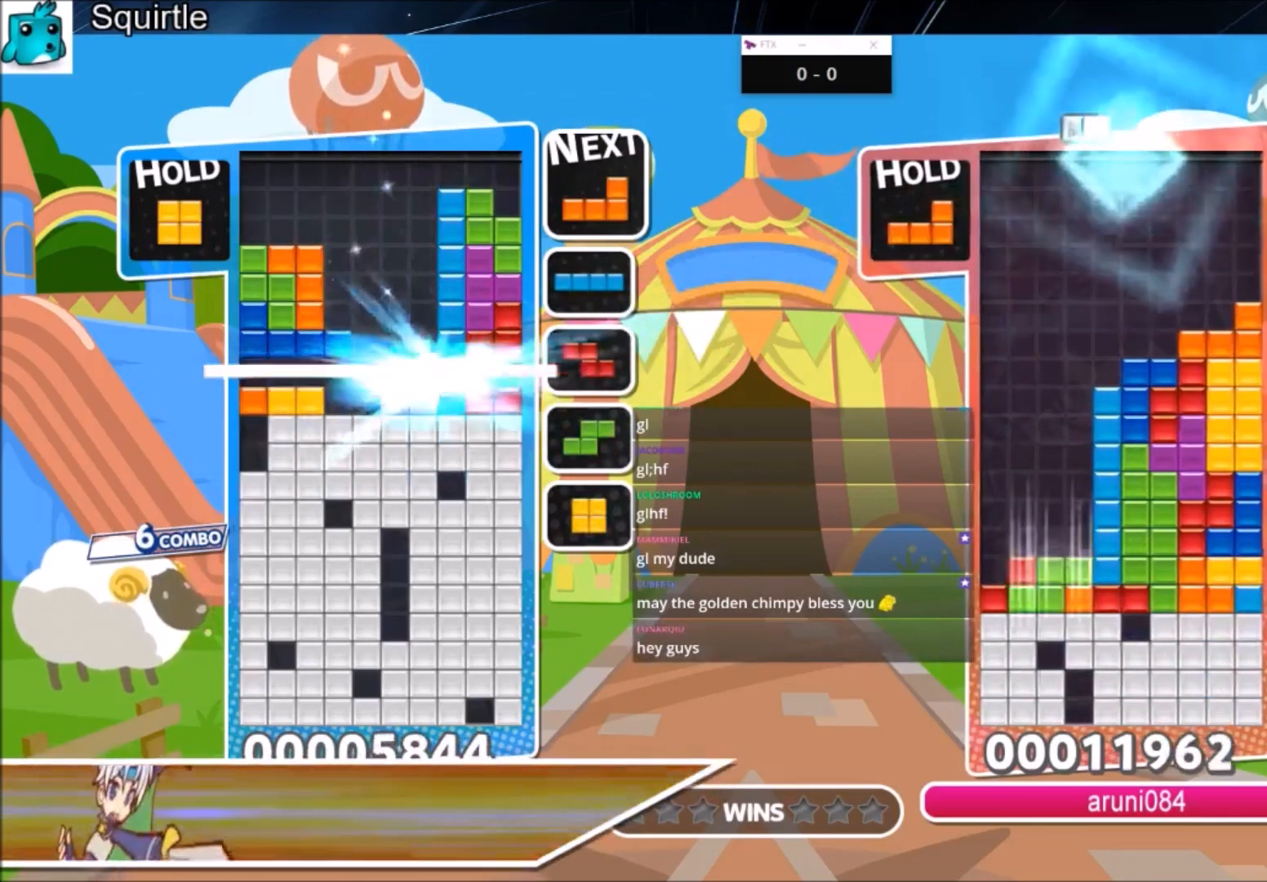
{"keys": ["down", "right"], "events": [[34, "down", "up"], [434, "right", "down"], [501, "down", "down"]]}
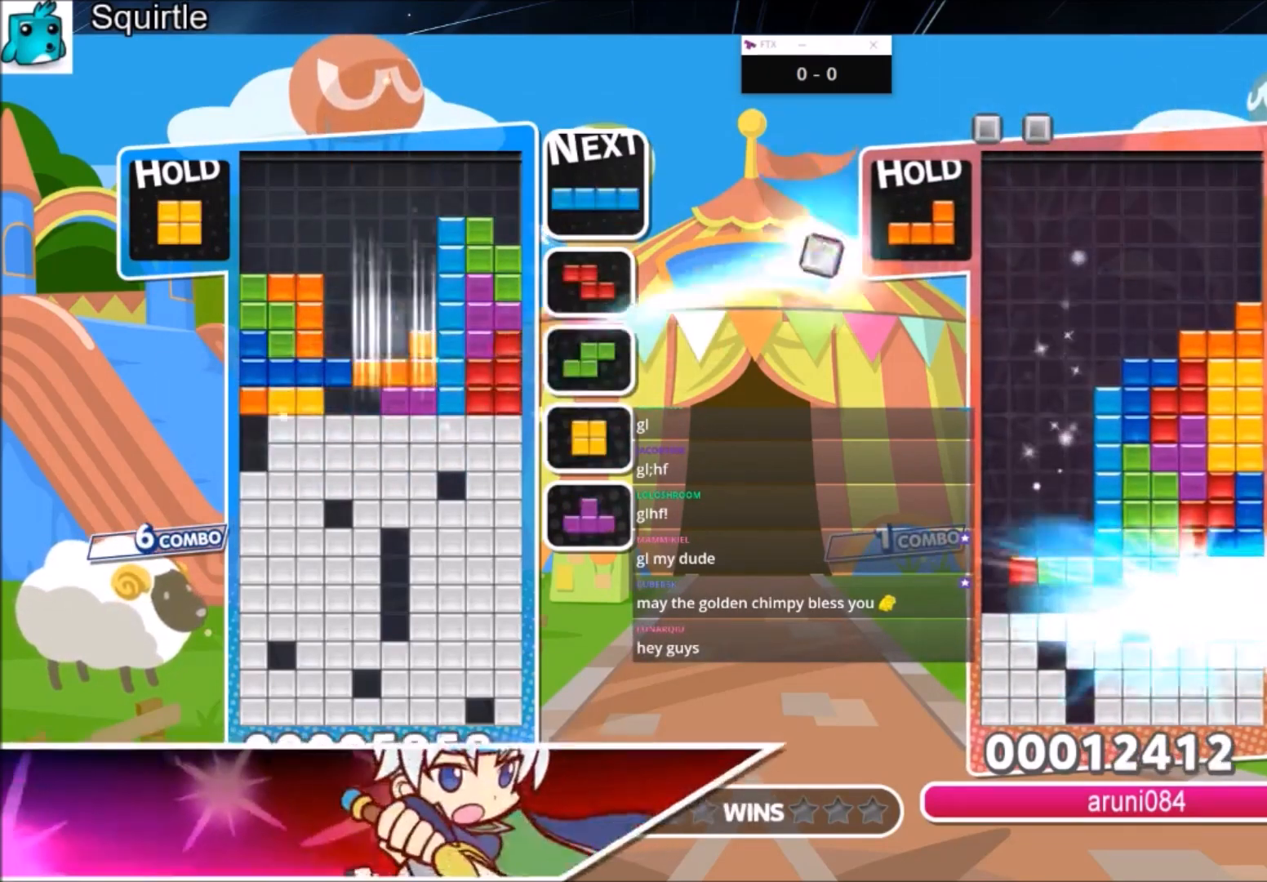
{"keys": [], "events": [[100, "right", "up"], [234, "down", "up"]]}
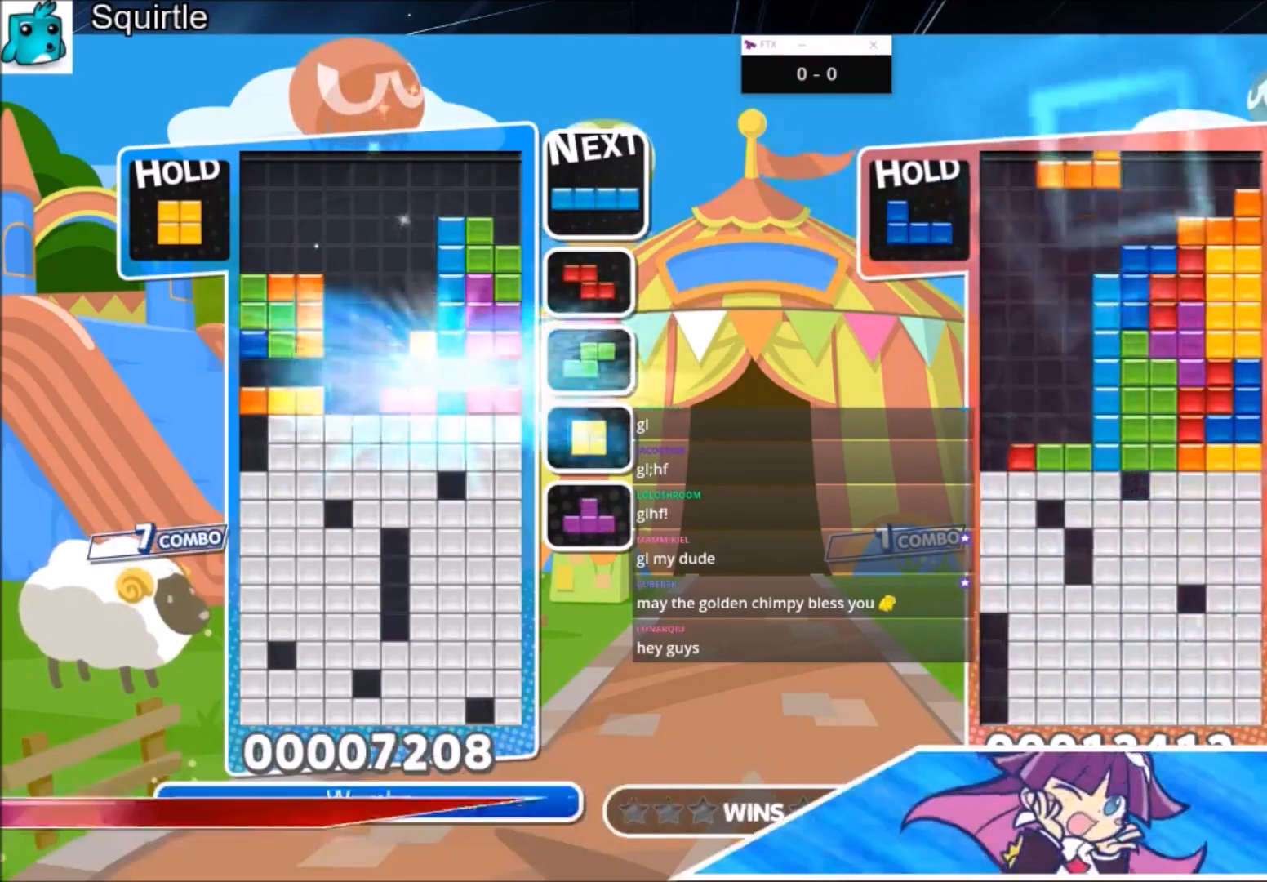
{"keys": ["c"], "events": [[467, "c", "down"]]}
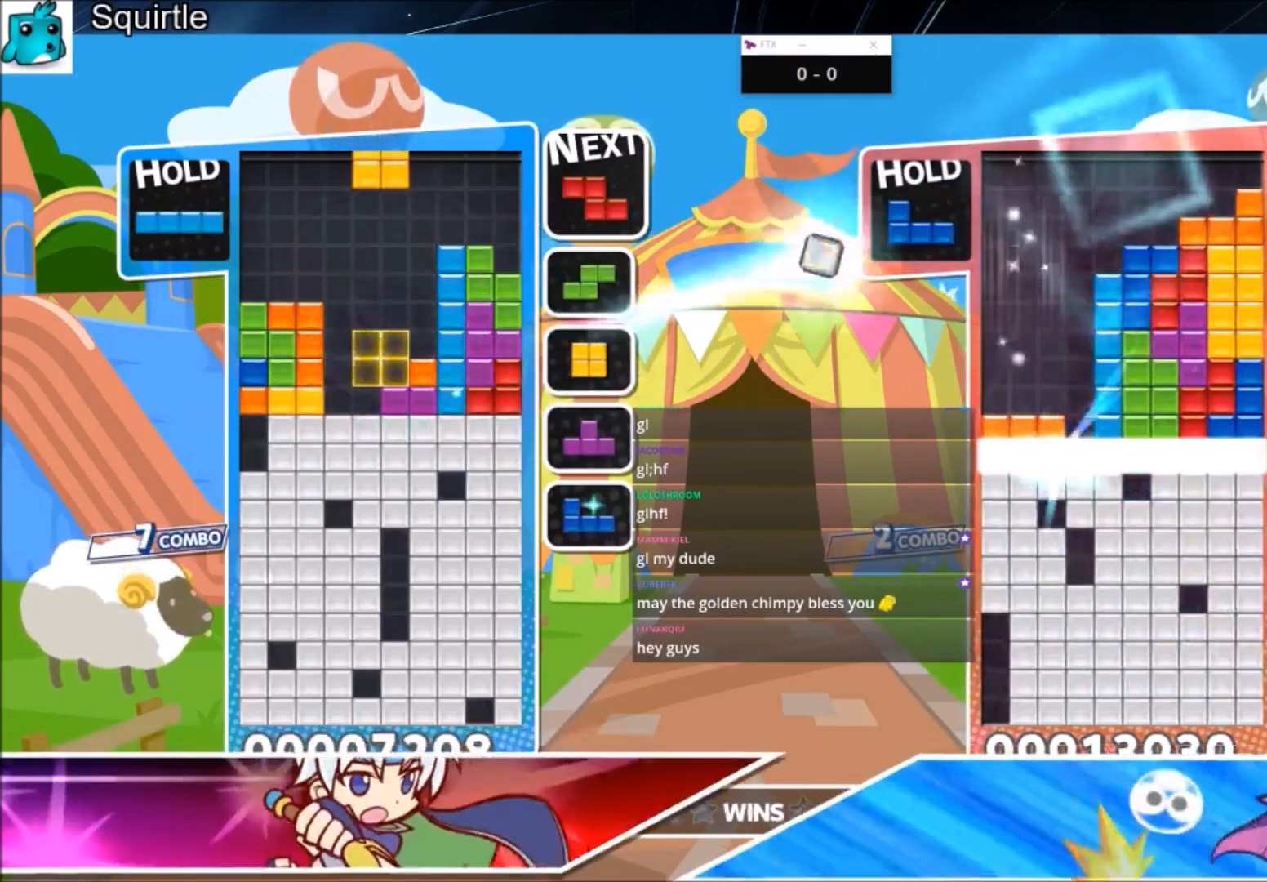
{"keys": [], "events": [[33, "left", "down"], [133, "c", "up"], [133, "down", "down"], [267, "left", "up"], [367, "down", "up"]]}
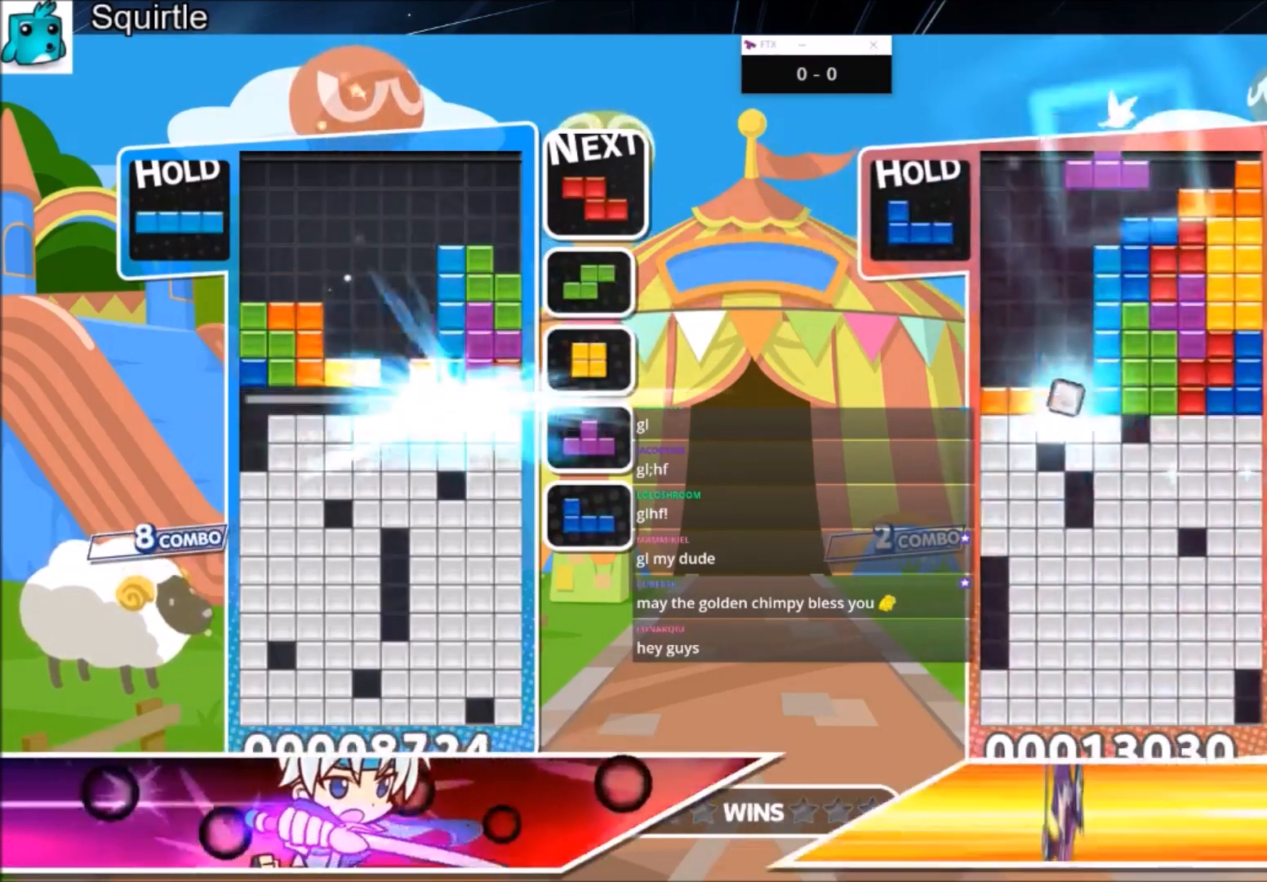
{"keys": [], "events": []}
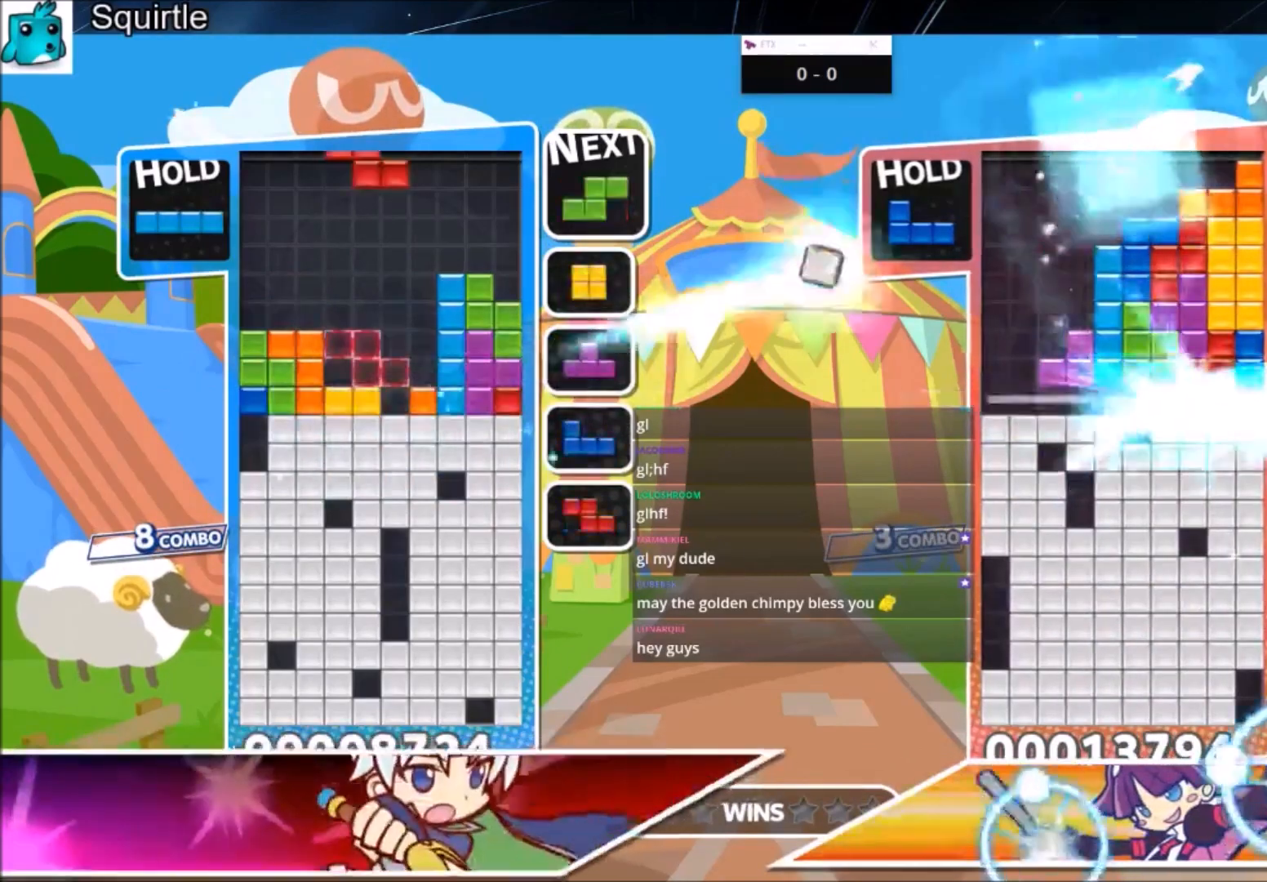
{"keys": [], "events": [[300, "c", "down"], [400, "down", "down"], [467, "c", "up"], [501, "down", "up"]]}
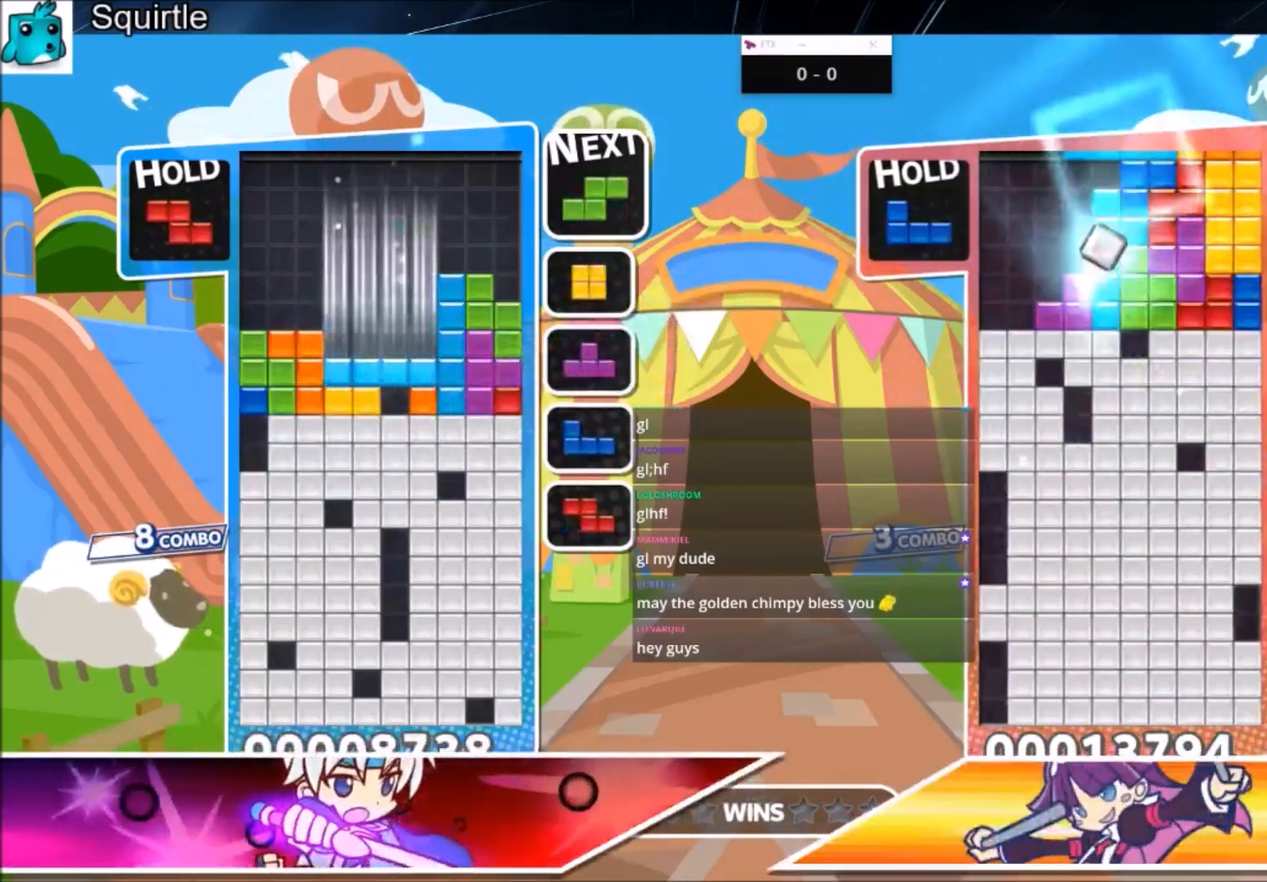
{"keys": [], "events": [[33, "down", "down"], [133, "down", "up"], [233, "down", "down"], [333, "down", "up"]]}
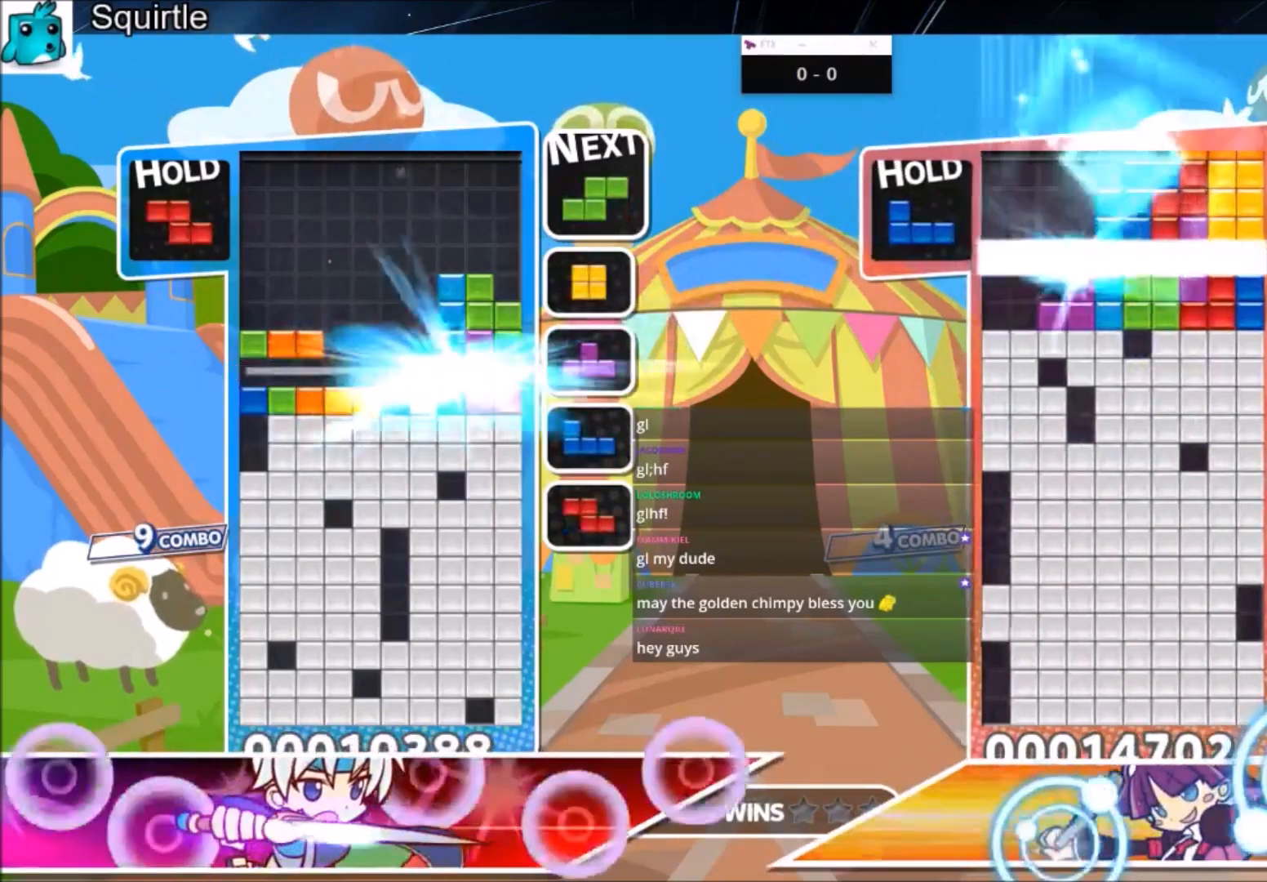
{"keys": ["c"], "events": [[434, "c", "down"]]}
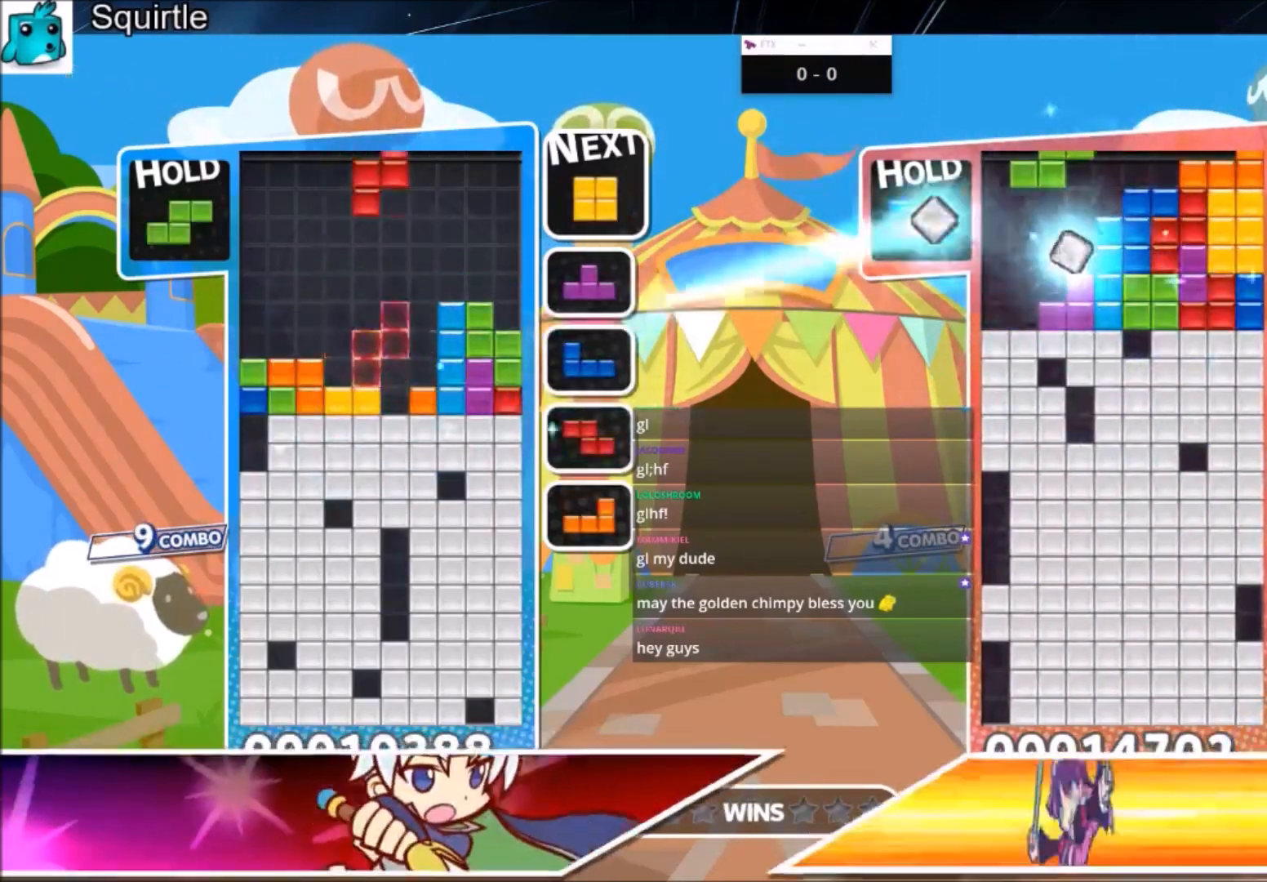
{"keys": ["down"], "events": [[34, "right", "down"], [34, "x", "down"], [134, "c", "up"], [134, "down", "down"], [167, "down", "up"], [167, "right", "up"], [167, "x", "up"], [301, "down", "down"], [401, "down", "up"], [501, "down", "down"]]}
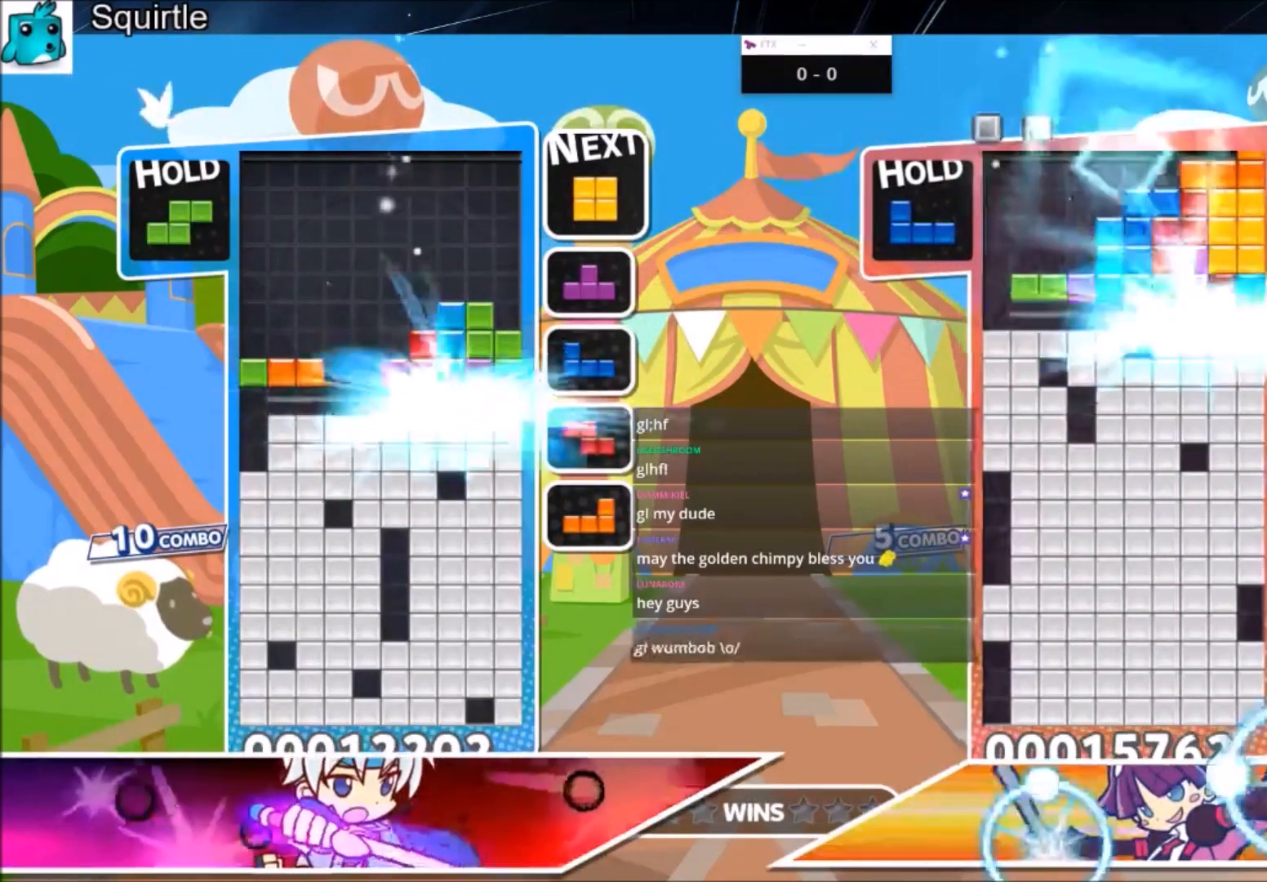
{"keys": ["c", "down"], "events": [[133, "down", "up"], [367, "c", "down"], [501, "down", "down"]]}
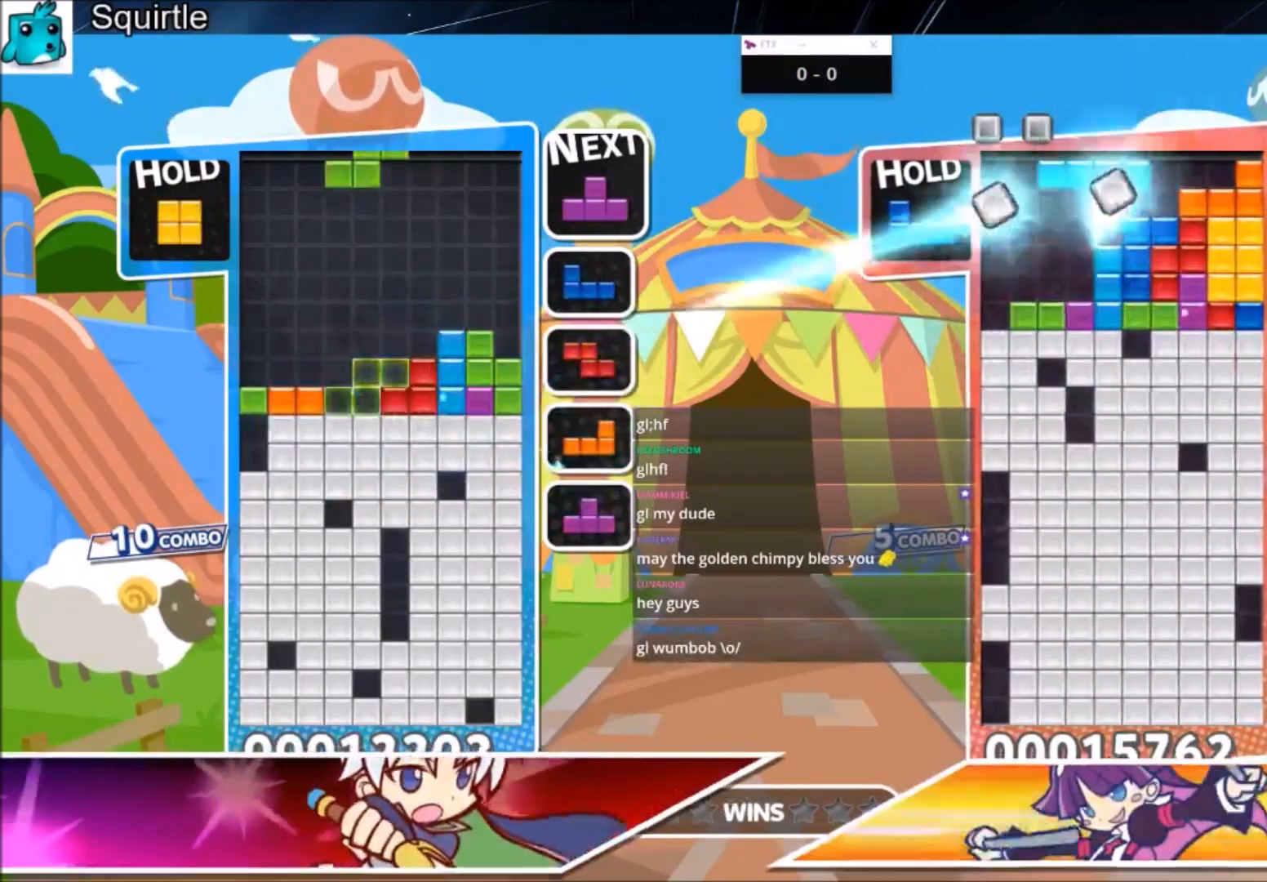
{"keys": ["left"], "events": [[100, "c", "up"], [166, "down", "up"], [200, "down", "down"], [333, "down", "up"], [400, "left", "down"]]}
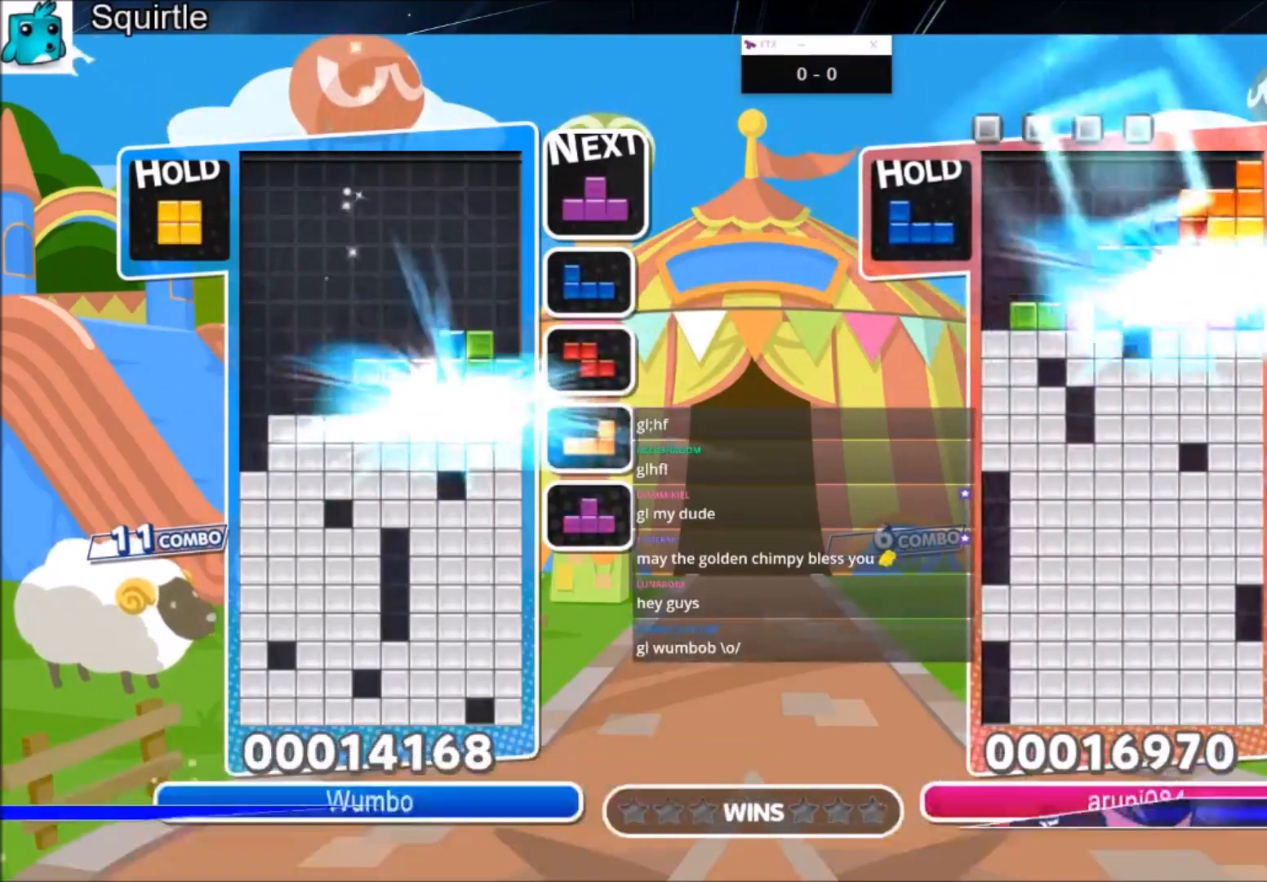
{"keys": ["left", "x"], "events": [[400, "x", "down"]]}
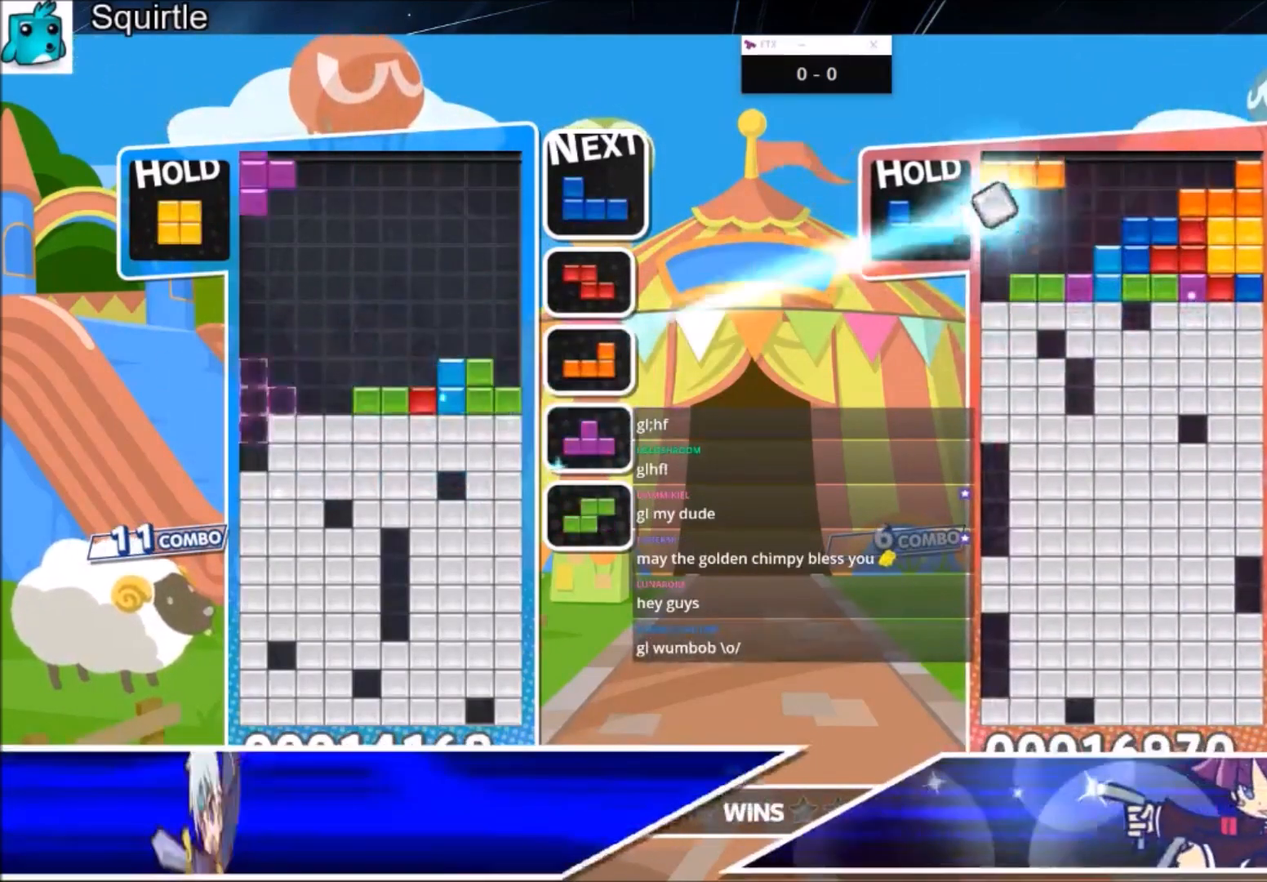
{"keys": [], "events": [[34, "down", "down"], [134, "down", "up"], [201, "down", "down"], [201, "x", "up"], [234, "left", "up"], [368, "down", "up"]]}
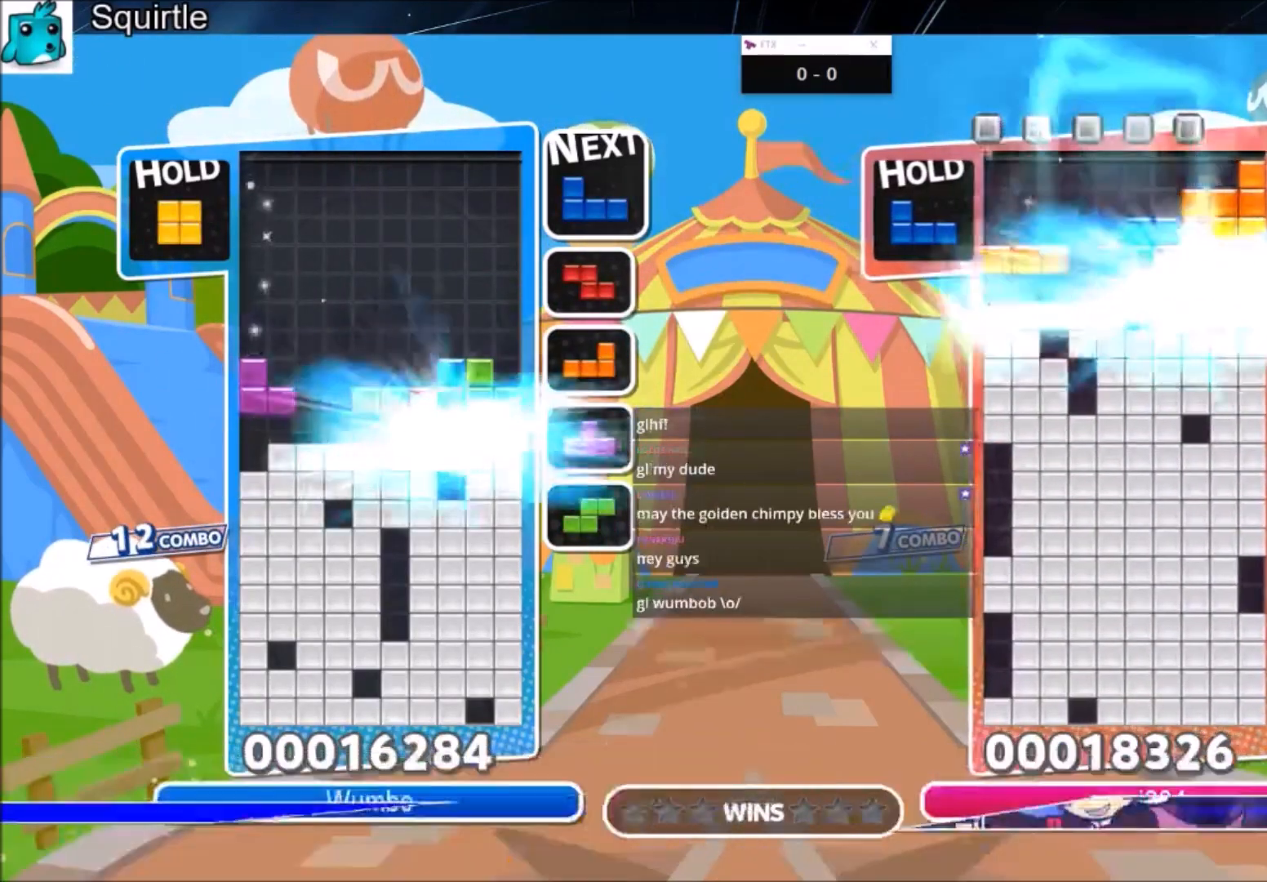
{"keys": ["c", "left"], "events": [[334, "c", "down"], [434, "left", "down"]]}